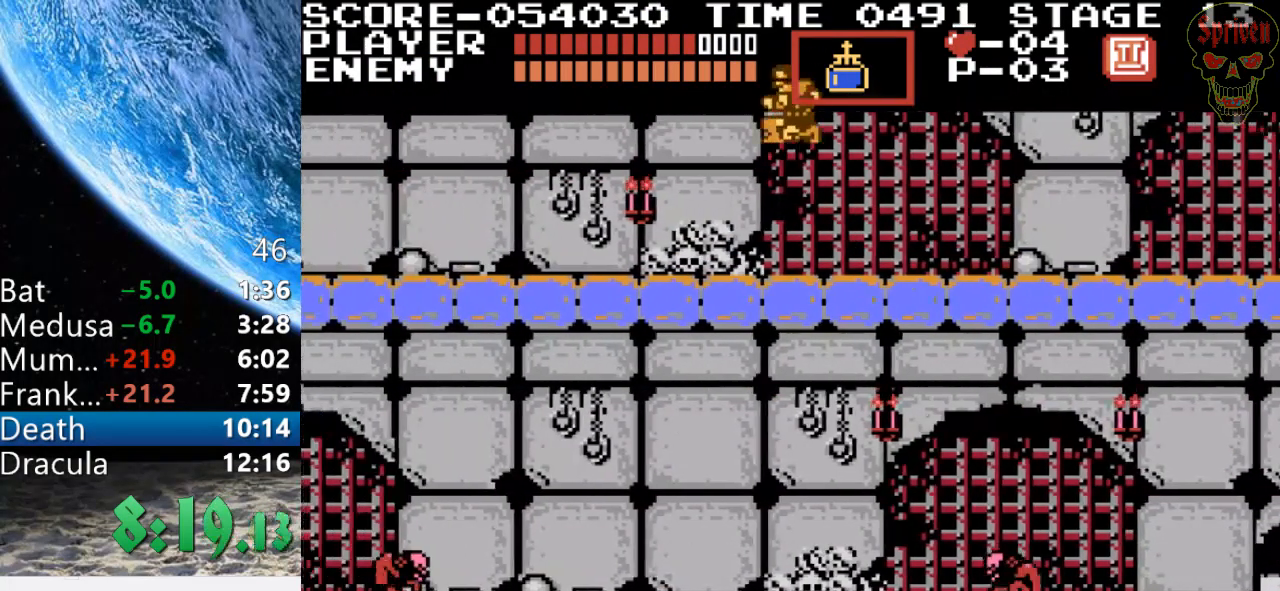
Gameplay with a controller (Nintendo layout); each line is a JSON object with the inputs held at the frame after it. "events" lists button and stick changes between this image and that frame as [ms after this image, input, new state], when the widget could be followed in between. Not read: L3 R3.
{"buttons": ["A", "DPAD_LEFT"], "events": [[367, "A", "down"]]}
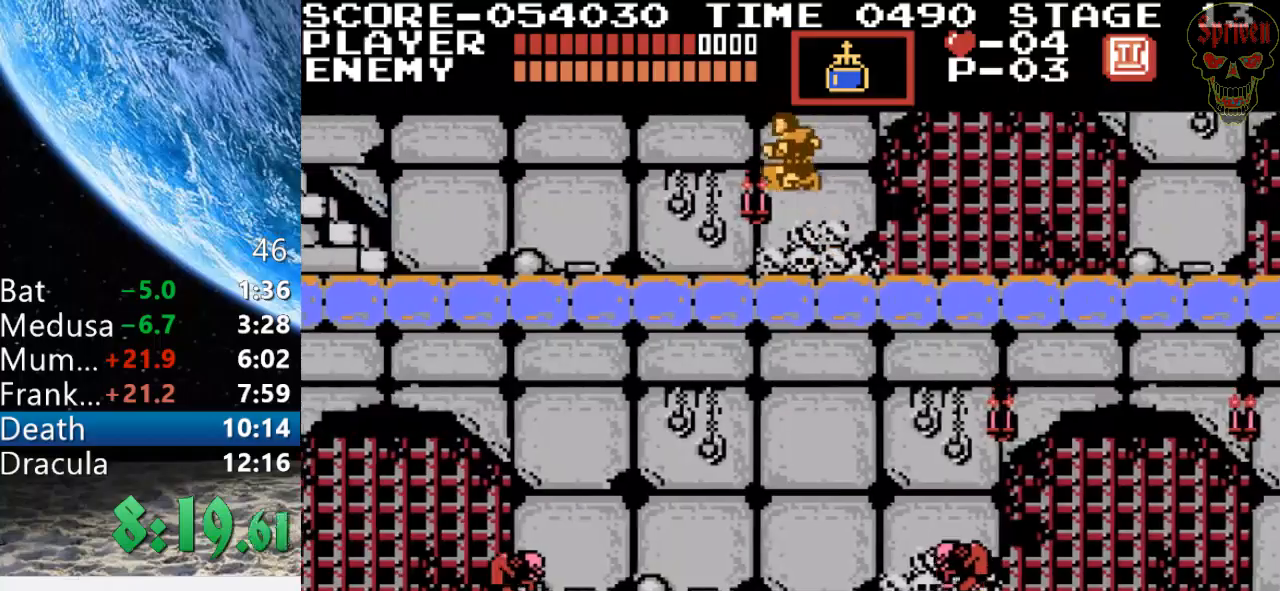
{"buttons": ["DPAD_LEFT"], "events": [[267, "A", "up"]]}
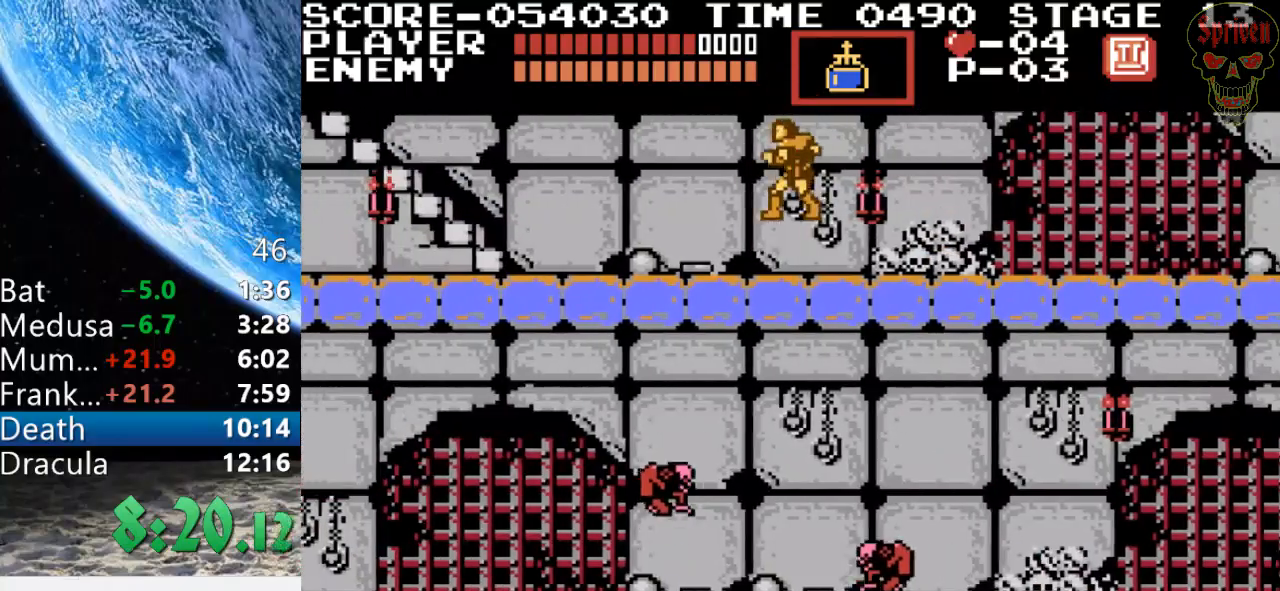
{"buttons": ["DPAD_LEFT"], "events": [[67, "A", "down"], [367, "A", "up"]]}
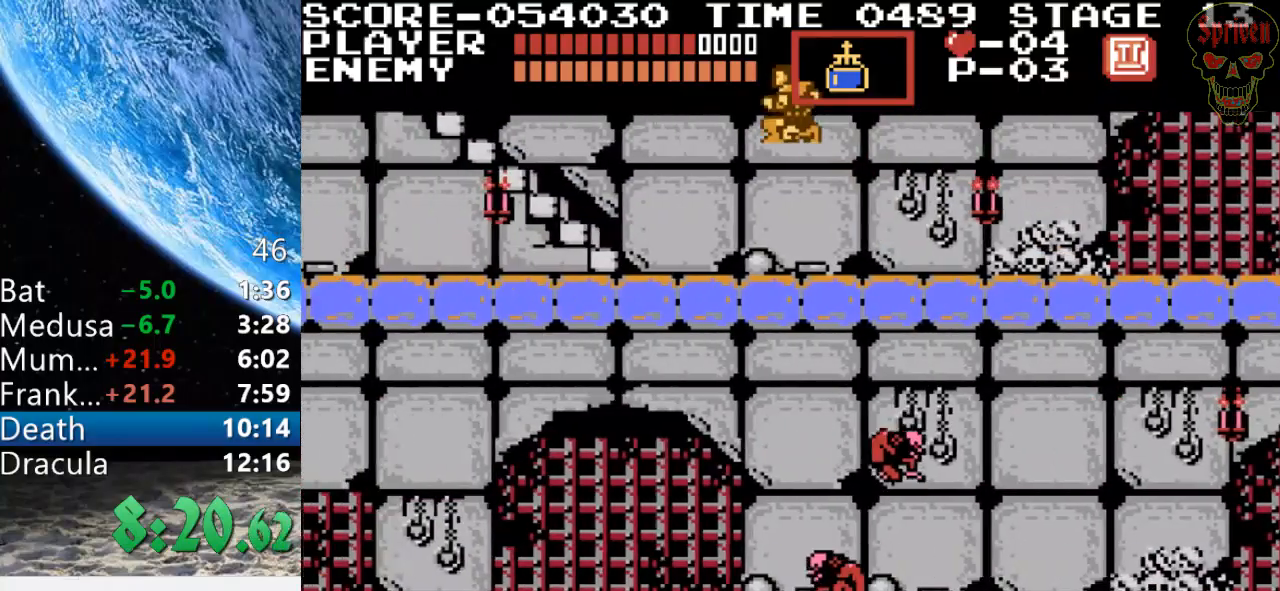
{"buttons": ["DPAD_LEFT"], "events": []}
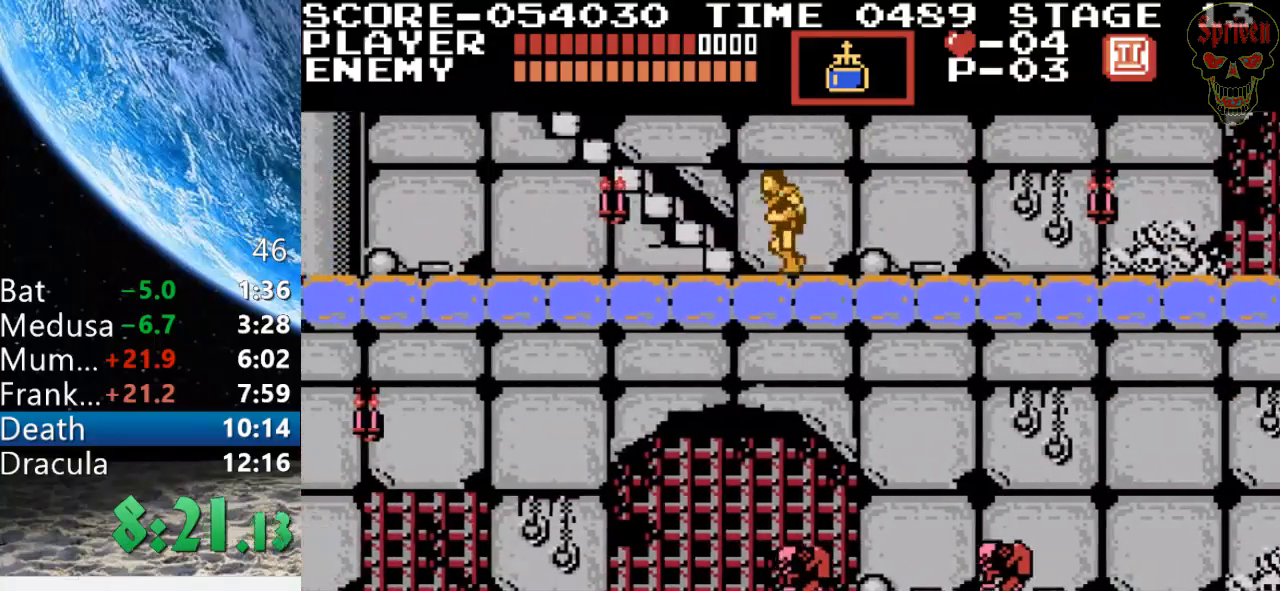
{"buttons": ["DPAD_UP", "DPAD_LEFT"], "events": [[33, "DPAD_UP", "down"]]}
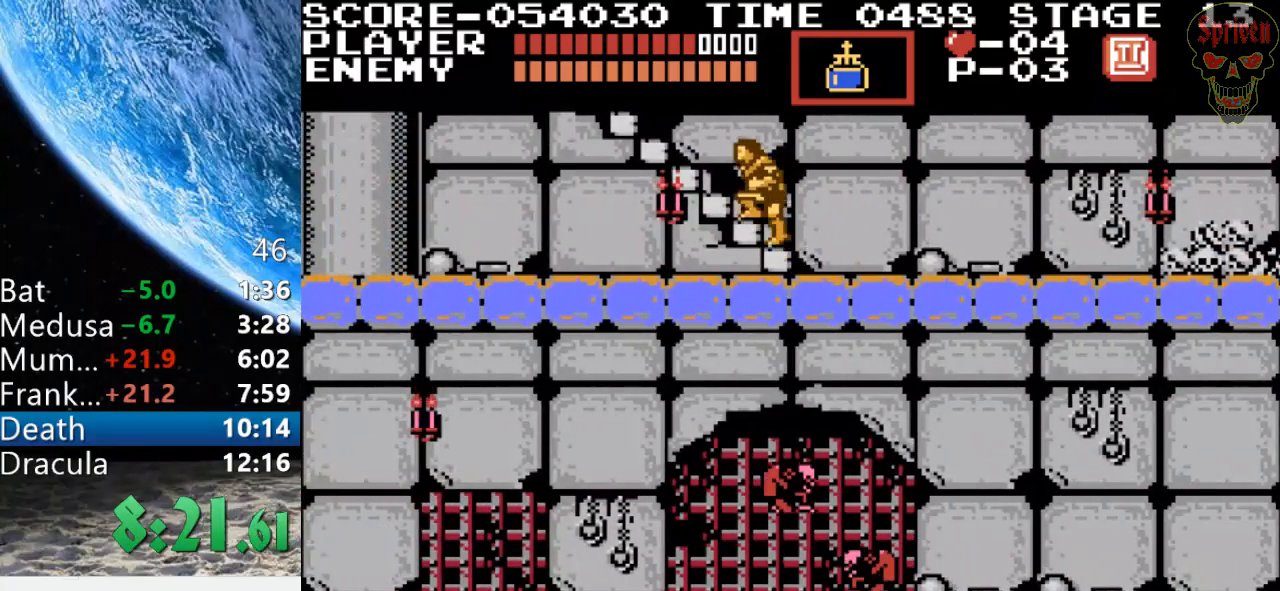
{"buttons": ["DPAD_UP"], "events": [[133, "DPAD_LEFT", "up"], [167, "DPAD_LEFT", "down"], [333, "DPAD_LEFT", "up"]]}
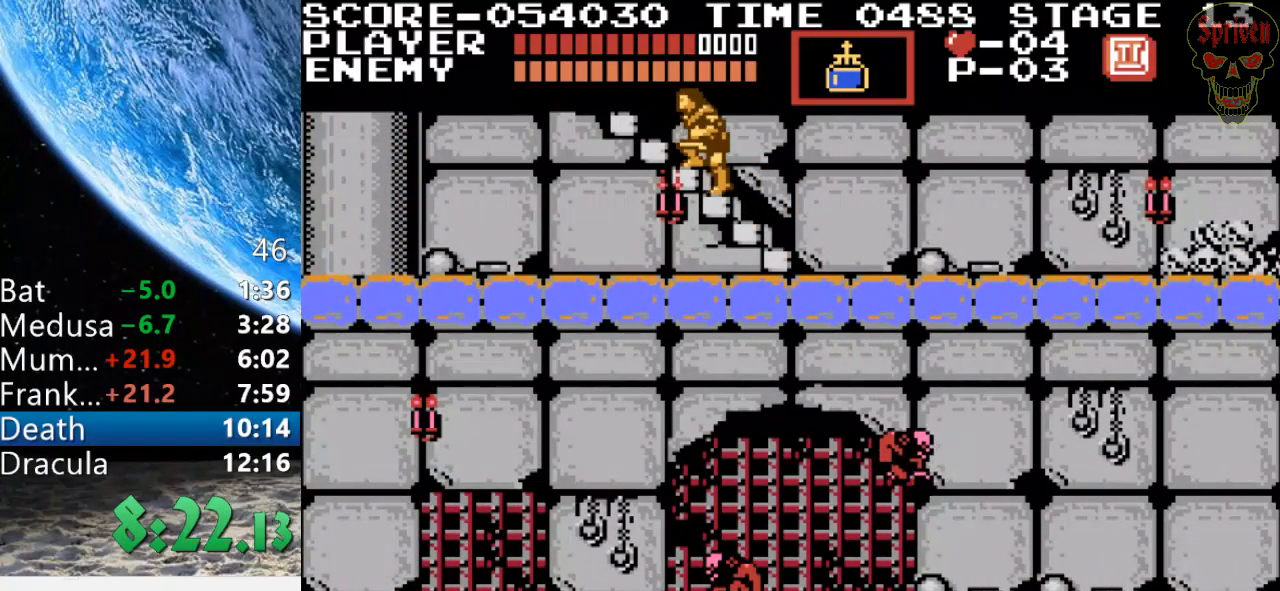
{"buttons": ["DPAD_UP"], "events": []}
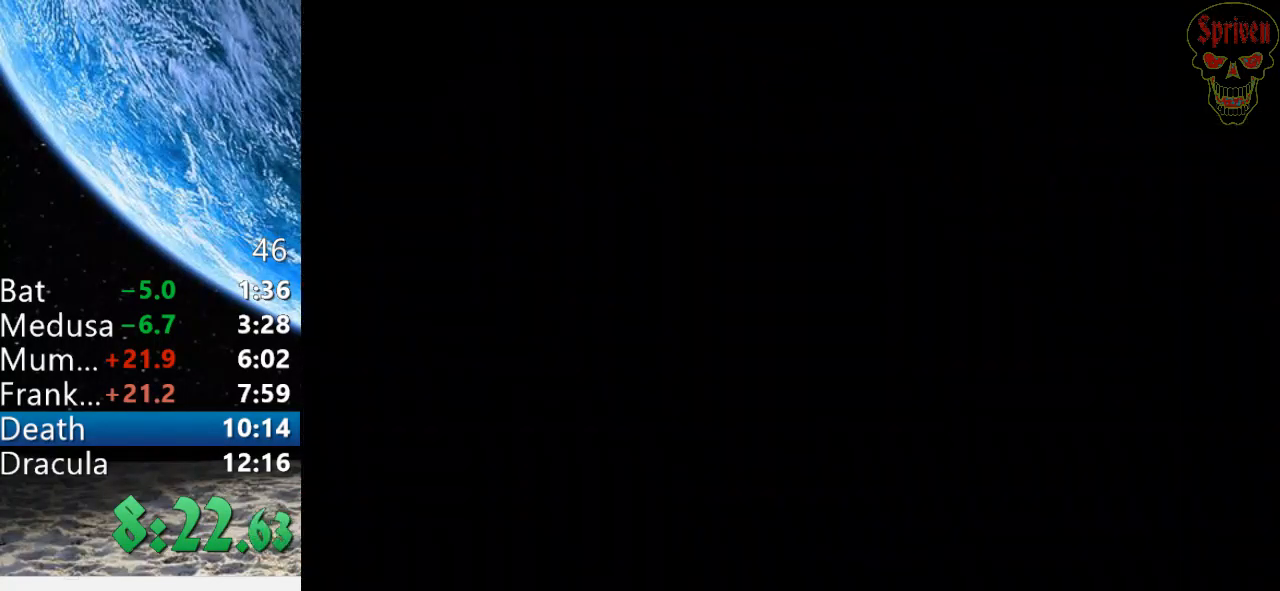
{"buttons": ["DPAD_UP"], "events": []}
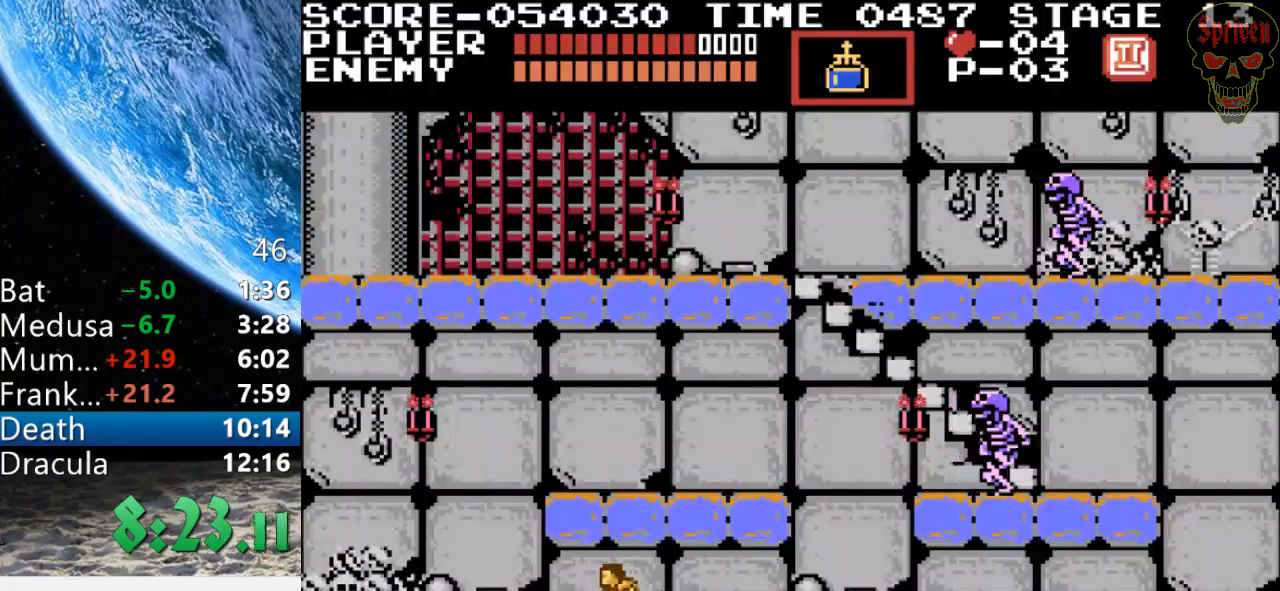
{"buttons": ["DPAD_UP"], "events": []}
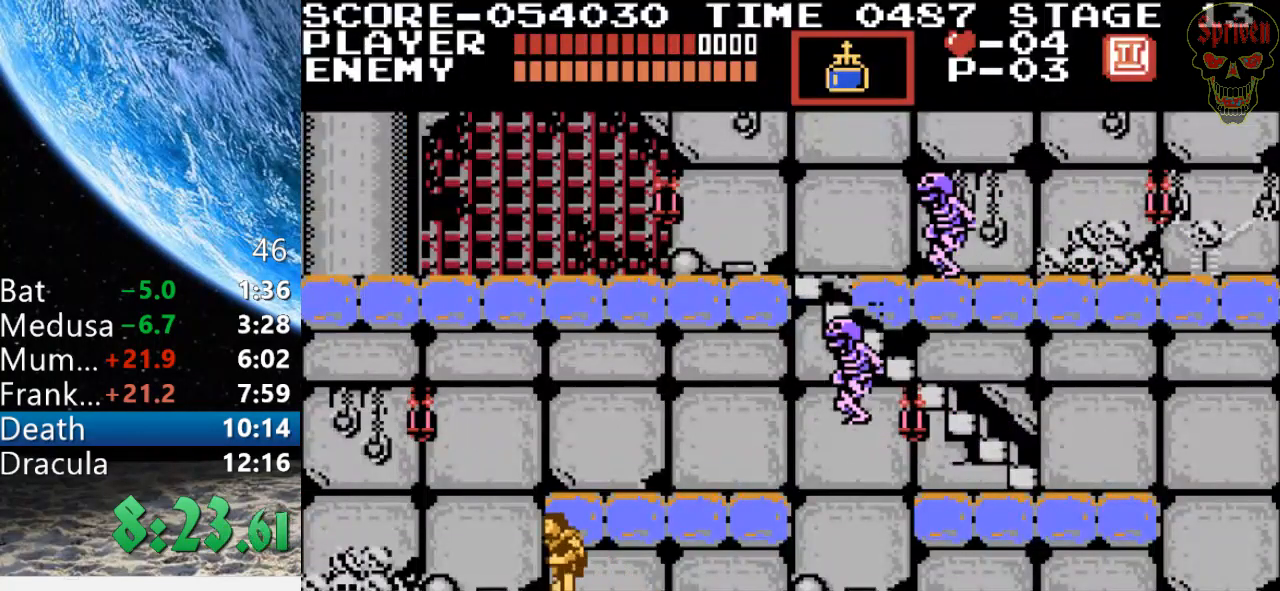
{"buttons": ["DPAD_RIGHT"], "events": [[100, "DPAD_RIGHT", "down"], [133, "DPAD_UP", "up"], [233, "A", "down"], [500, "A", "up"]]}
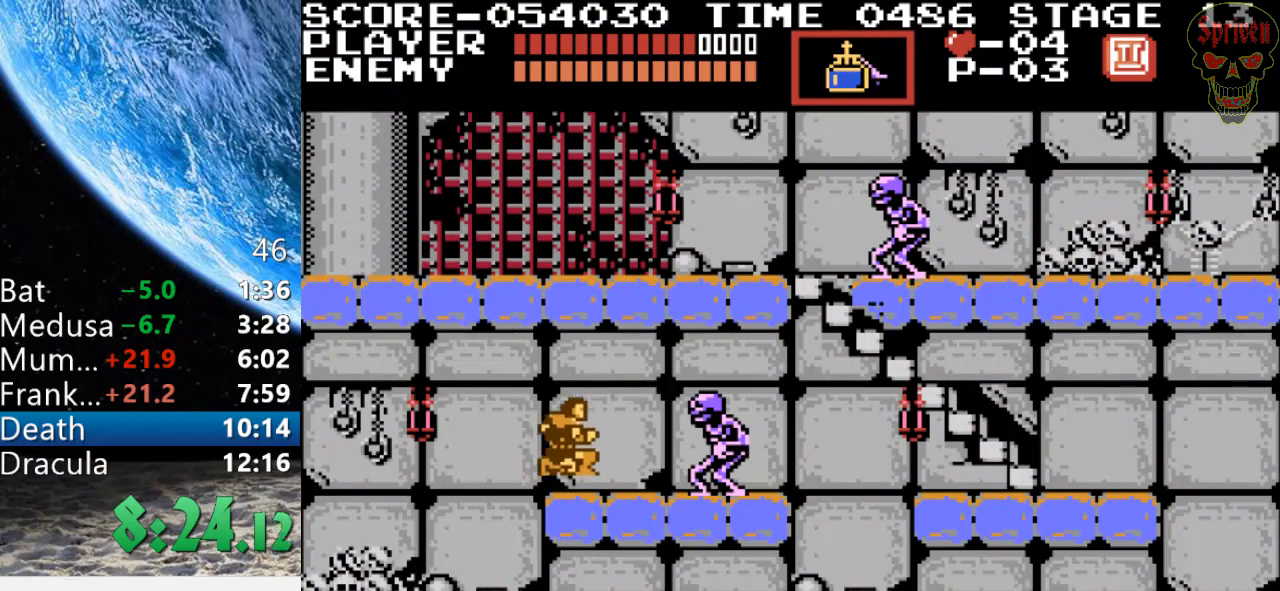
{"buttons": ["DPAD_RIGHT"], "events": []}
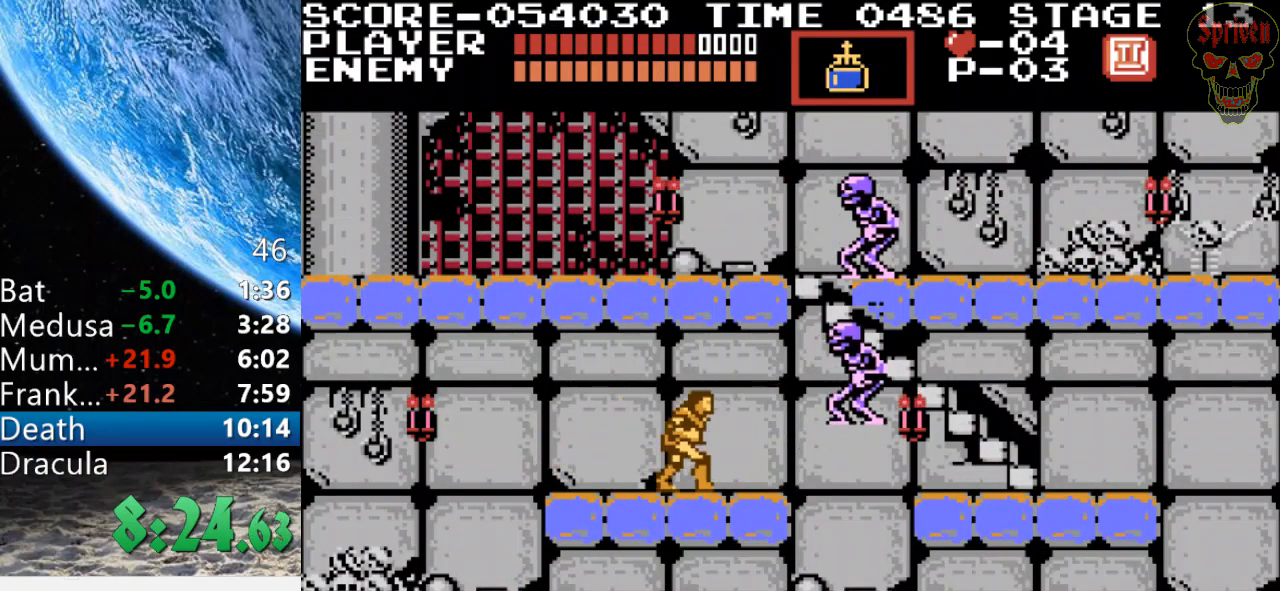
{"buttons": ["DPAD_RIGHT"], "events": []}
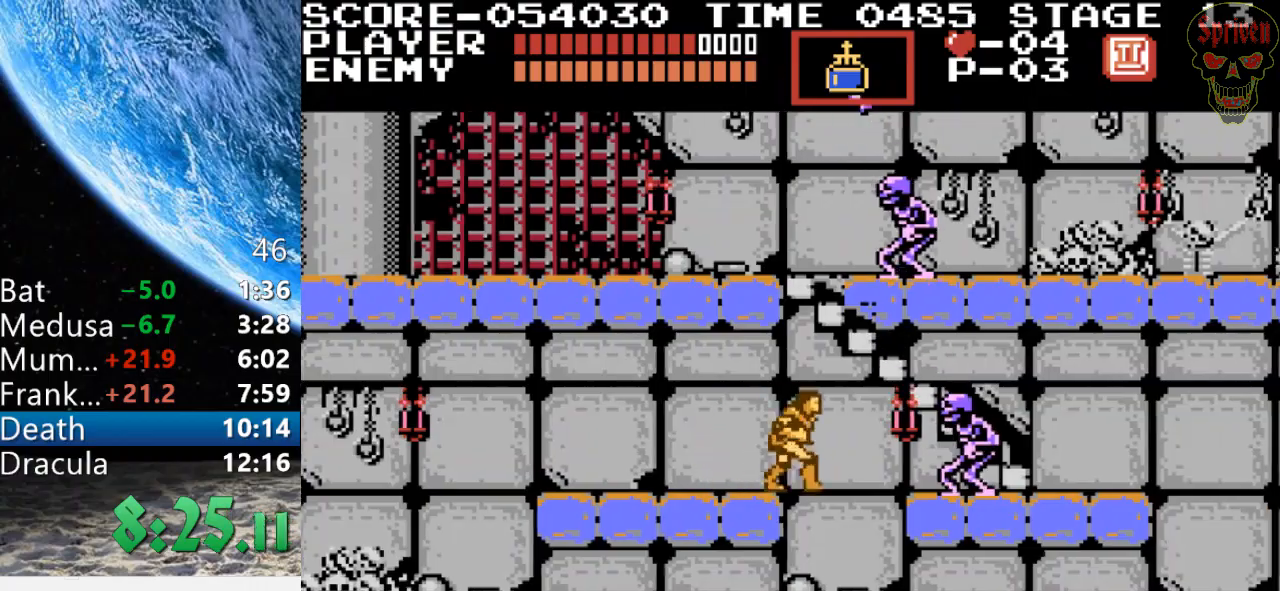
{"buttons": ["DPAD_RIGHT"], "events": [[167, "A", "down"], [400, "A", "up"]]}
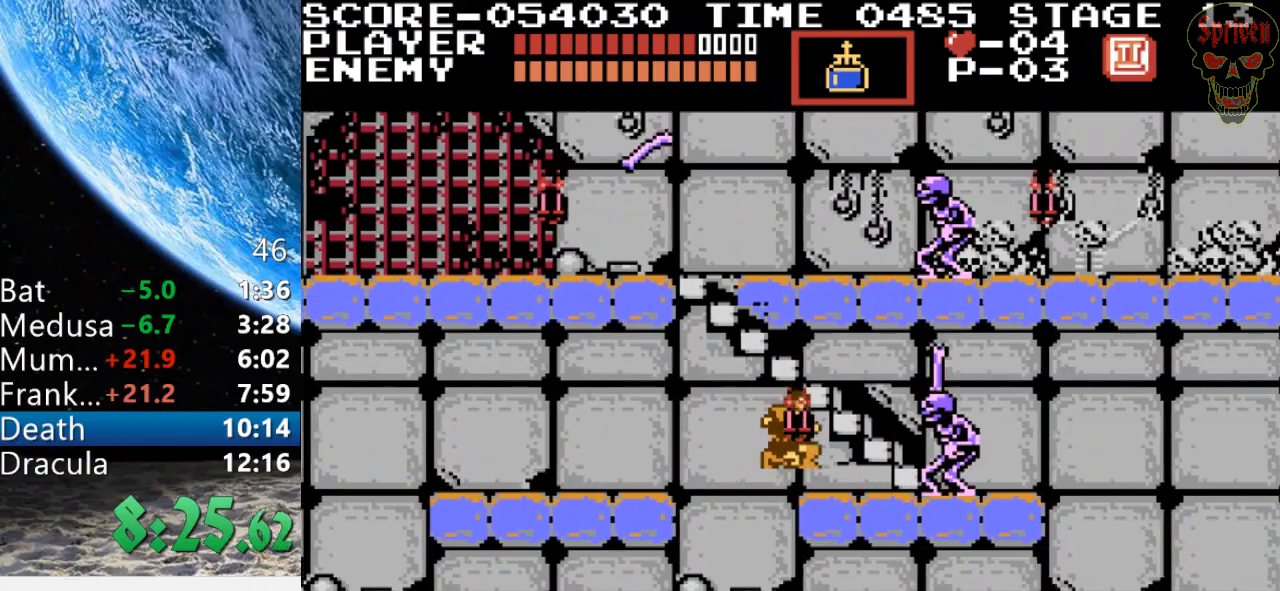
{"buttons": ["A"], "events": [[100, "DPAD_RIGHT", "up"], [233, "DPAD_LEFT", "down"], [367, "DPAD_LEFT", "up"], [467, "A", "down"]]}
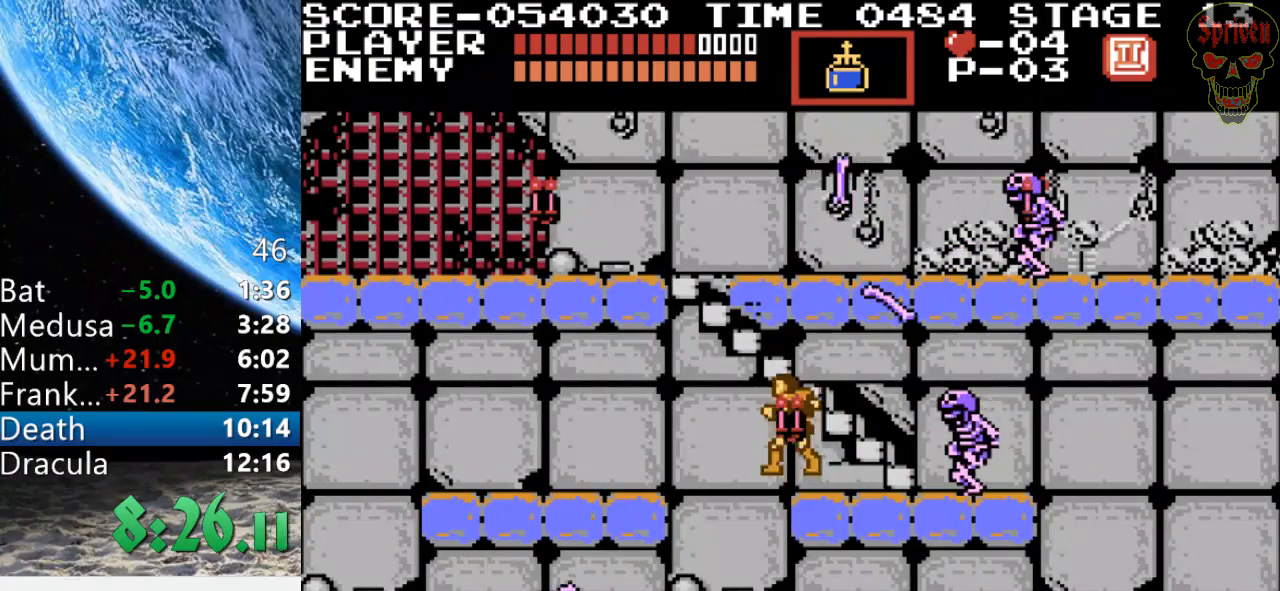
{"buttons": ["A", "DPAD_RIGHT"], "events": [[433, "DPAD_RIGHT", "down"]]}
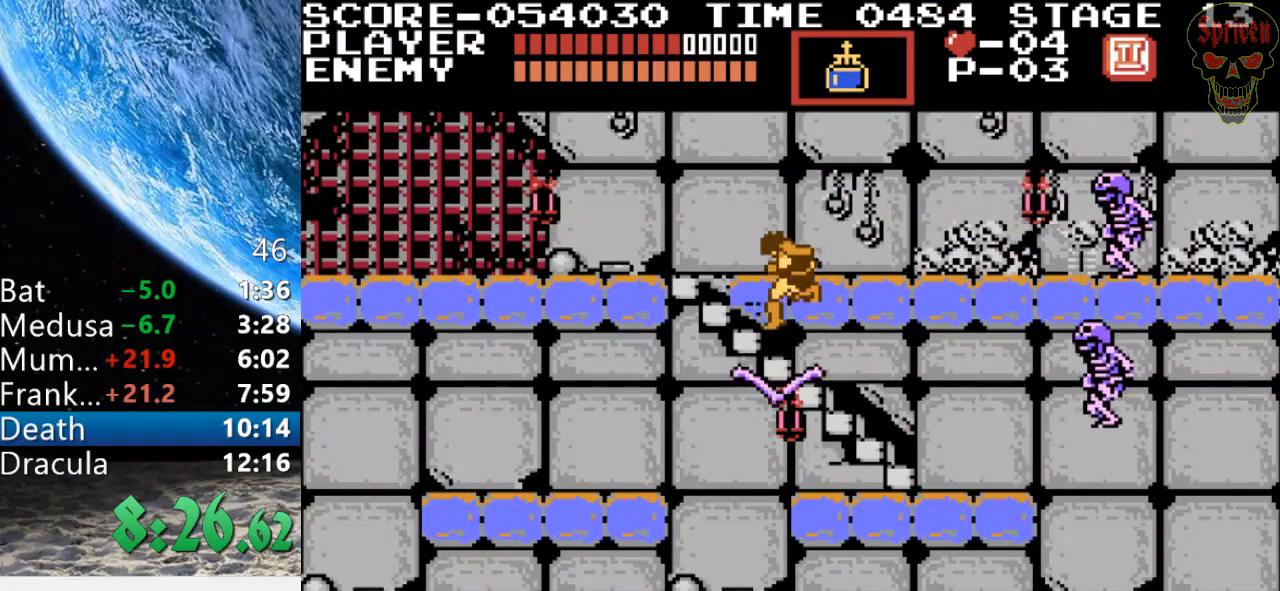
{"buttons": ["DPAD_RIGHT"], "events": [[167, "A", "up"]]}
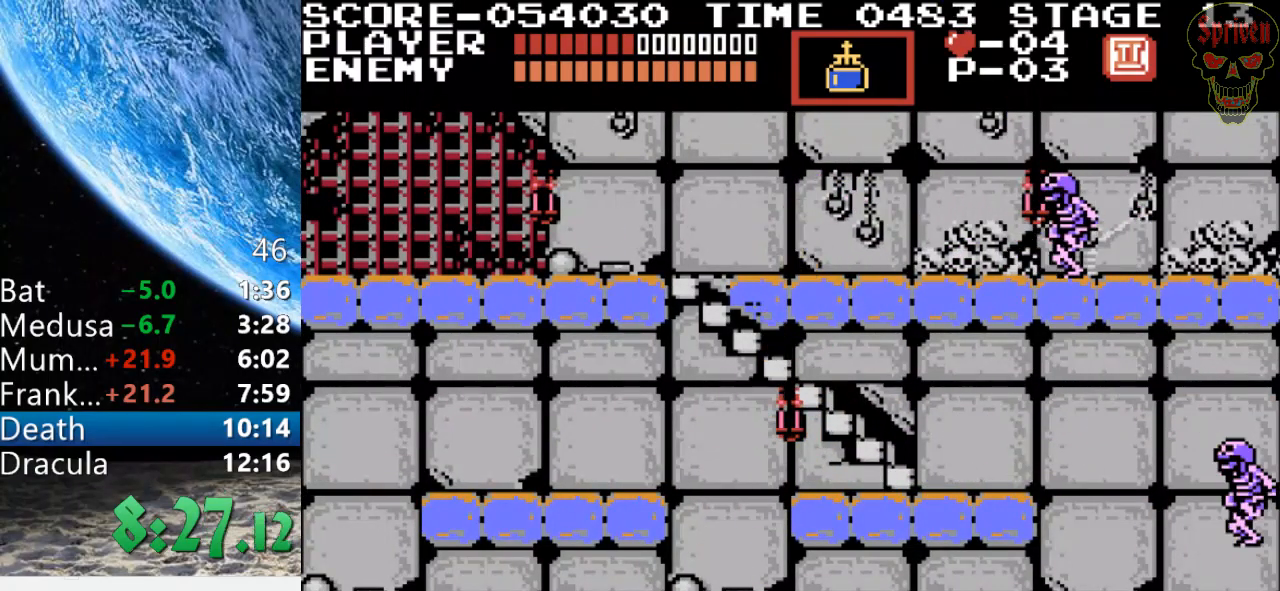
{"buttons": ["B", "DPAD_RIGHT"], "events": [[33, "A", "down"], [233, "A", "up"], [467, "B", "down"]]}
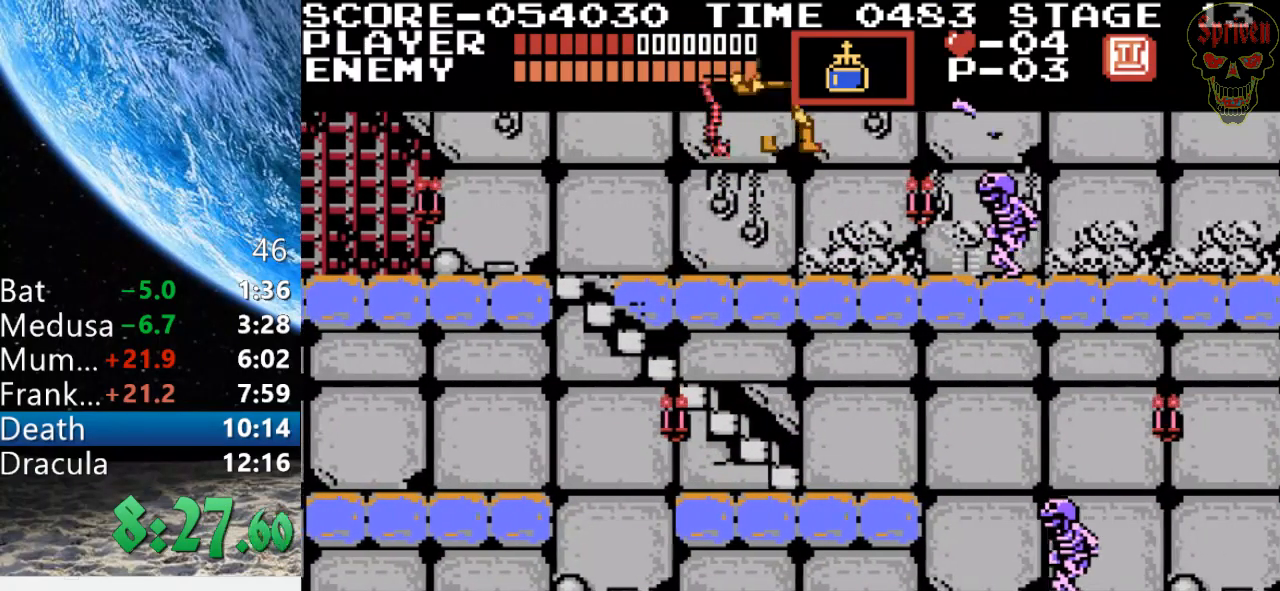
{"buttons": ["DPAD_RIGHT"], "events": [[133, "B", "up"]]}
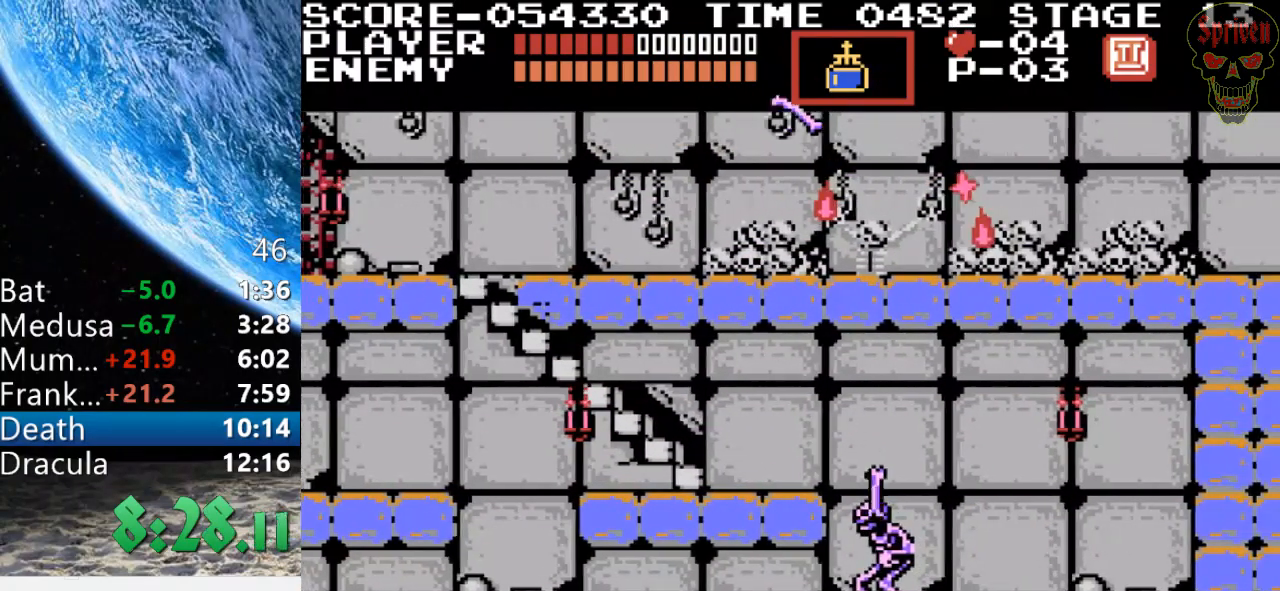
{"buttons": ["DPAD_RIGHT"], "events": [[67, "A", "down"], [467, "A", "up"]]}
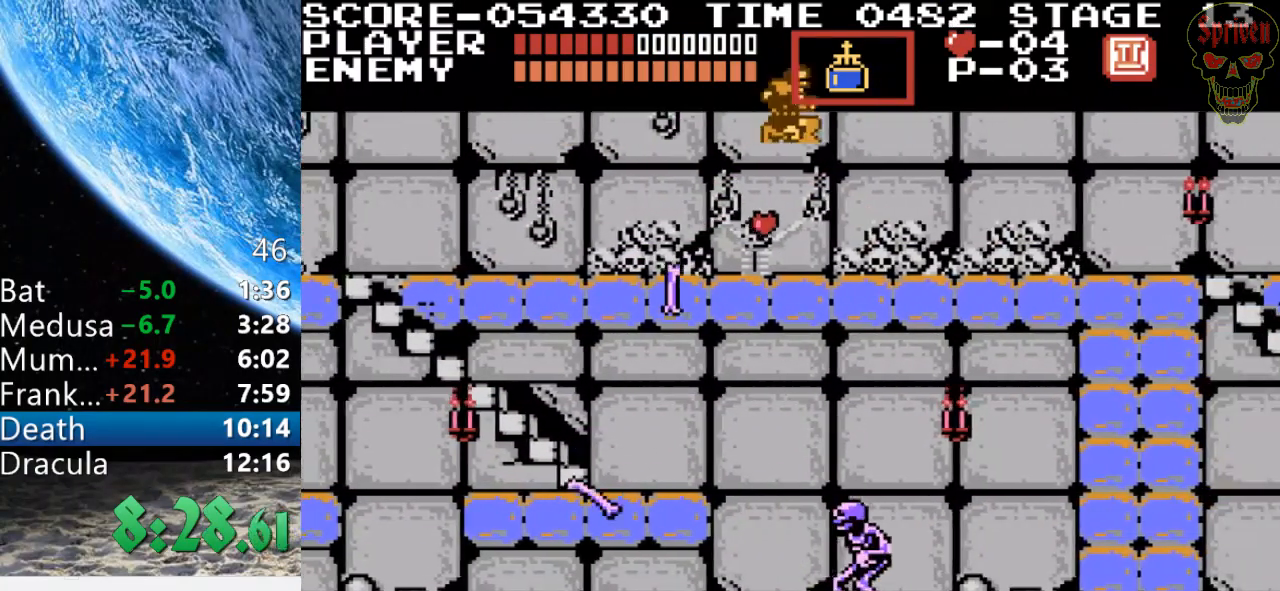
{"buttons": ["A", "DPAD_RIGHT"], "events": [[500, "A", "down"]]}
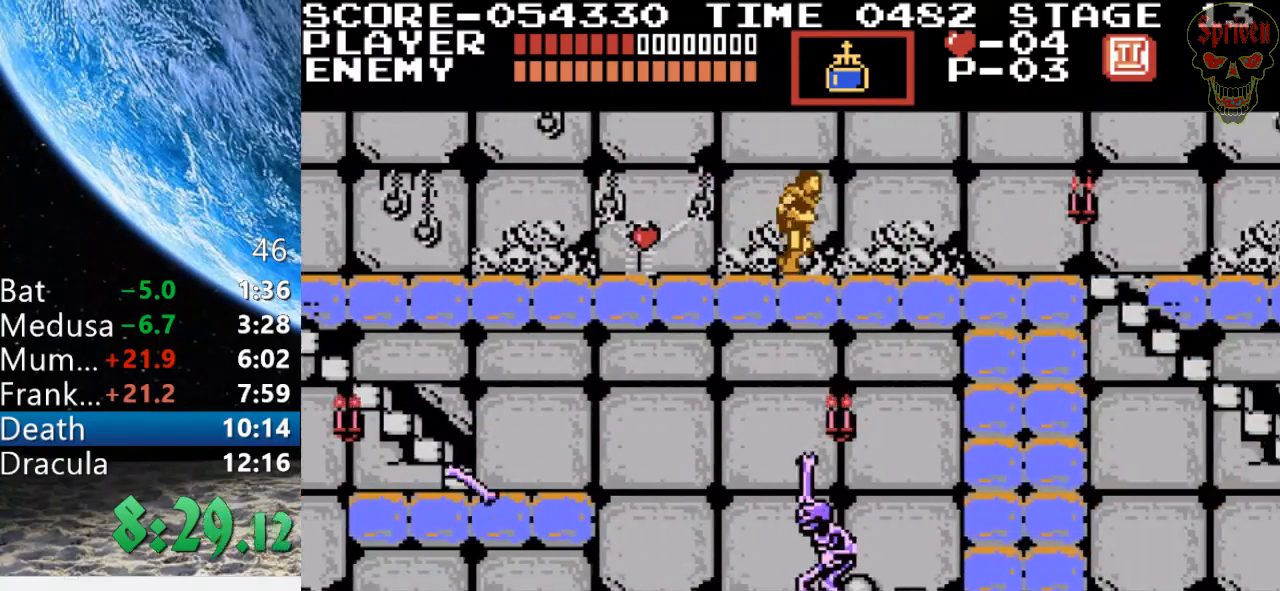
{"buttons": ["B", "DPAD_RIGHT"], "events": [[133, "A", "up"], [367, "B", "down"]]}
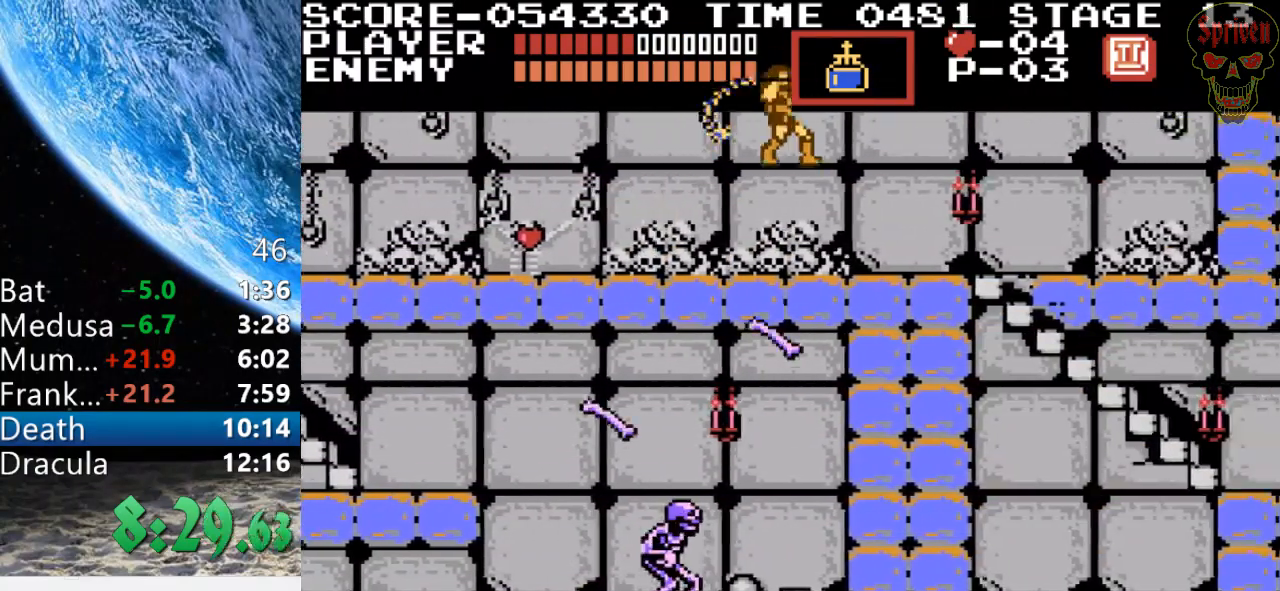
{"buttons": ["DPAD_RIGHT"], "events": [[33, "B", "up"]]}
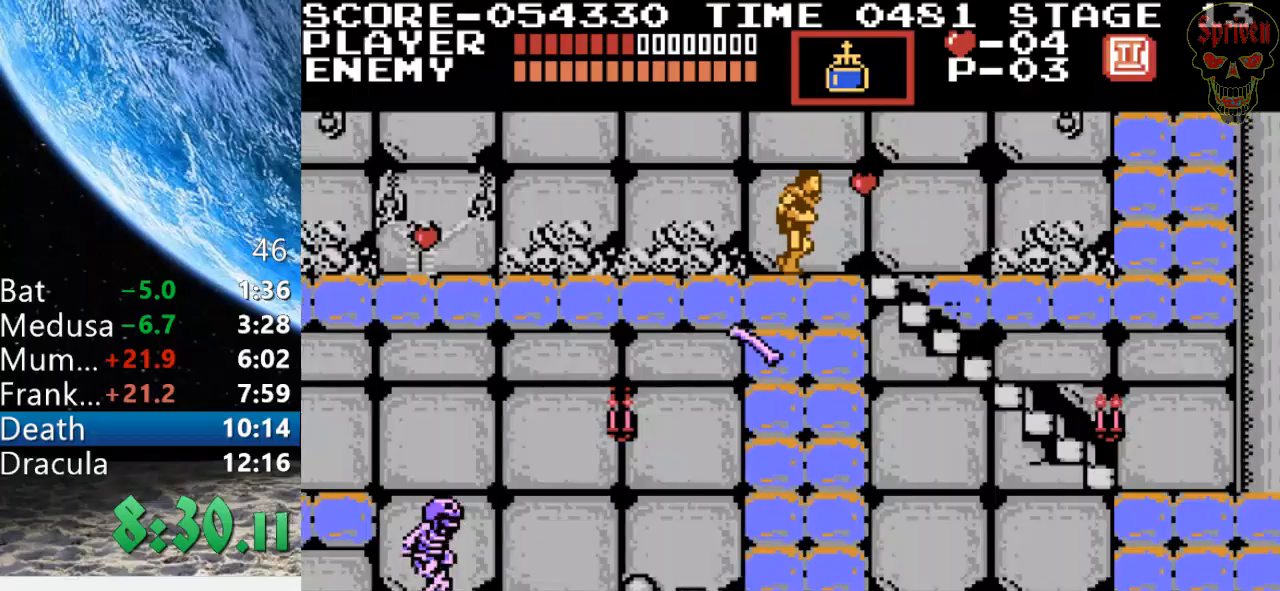
{"buttons": ["DPAD_DOWN", "DPAD_RIGHT"], "events": [[233, "DPAD_DOWN", "down"]]}
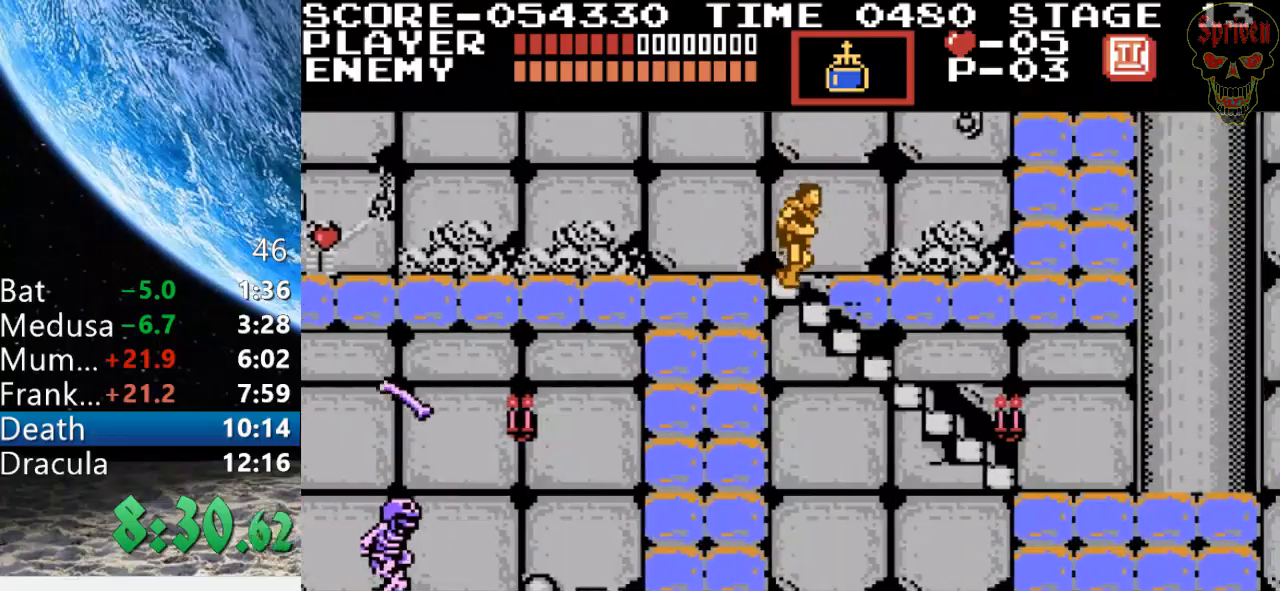
{"buttons": ["DPAD_RIGHT"], "events": [[233, "DPAD_DOWN", "up"]]}
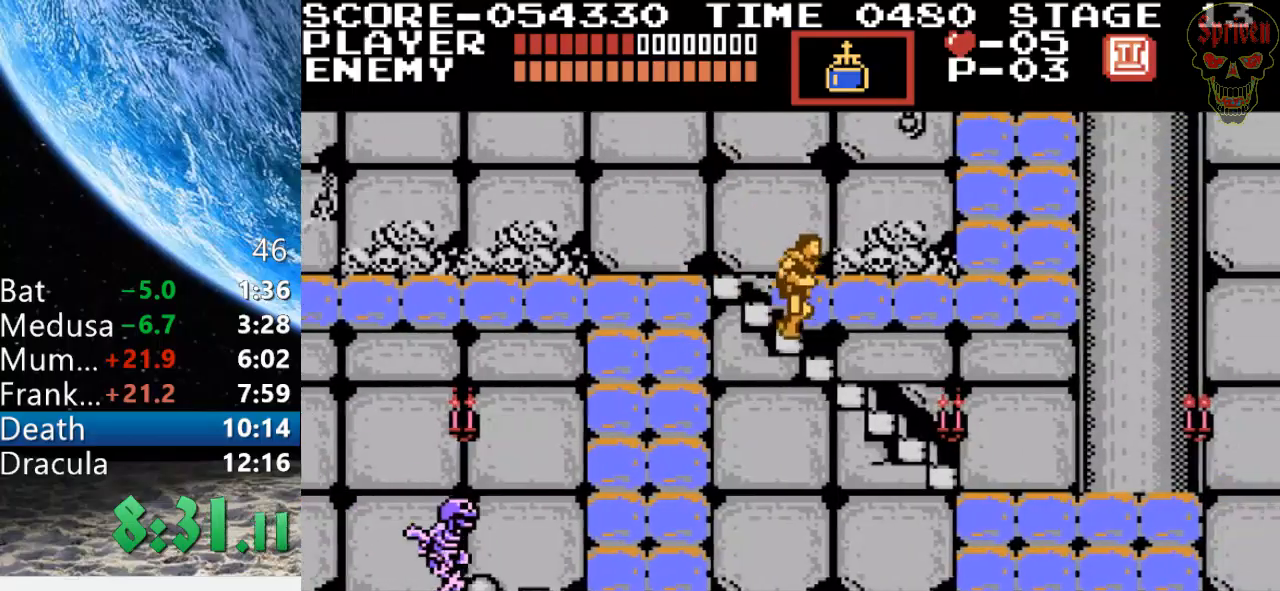
{"buttons": ["DPAD_RIGHT"], "events": []}
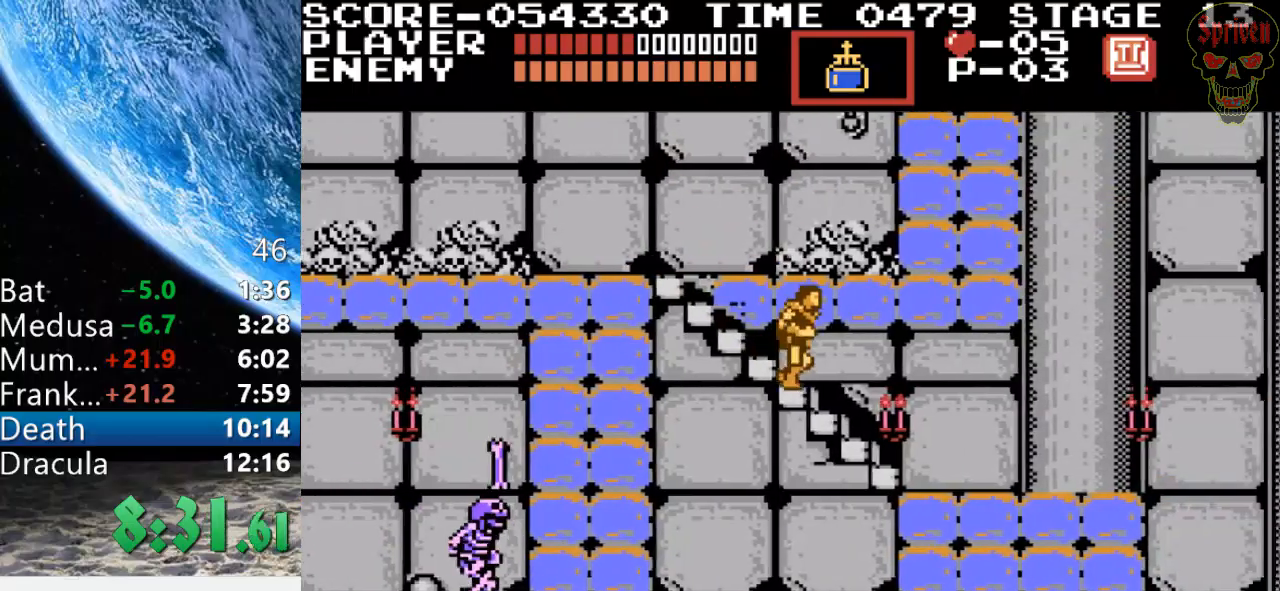
{"buttons": ["DPAD_RIGHT"], "events": []}
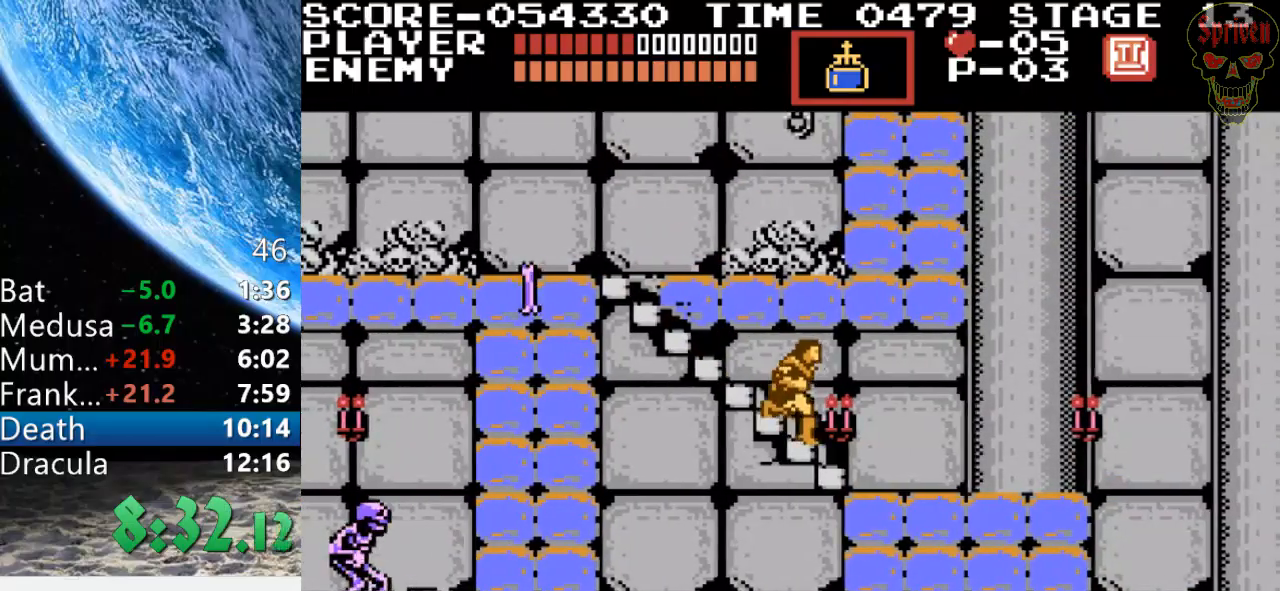
{"buttons": ["DPAD_RIGHT"], "events": []}
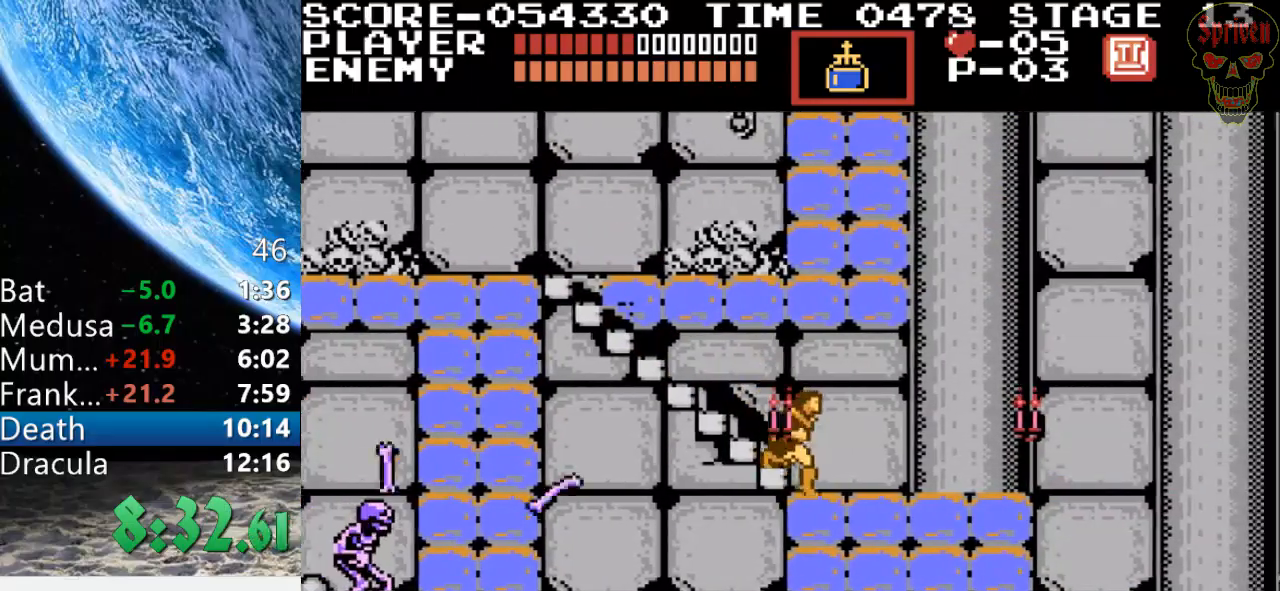
{"buttons": ["DPAD_RIGHT"], "events": [[33, "A", "down"], [100, "B", "down"], [433, "B", "up"], [467, "A", "up"]]}
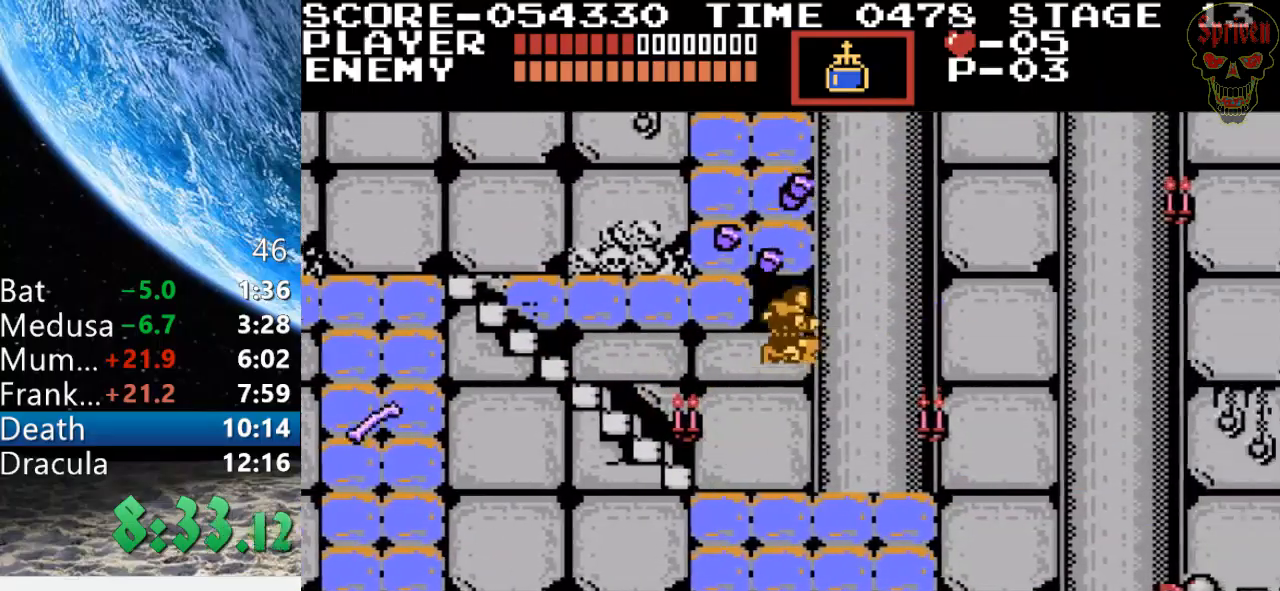
{"buttons": ["DPAD_RIGHT"], "events": [[267, "A", "down"], [433, "A", "up"]]}